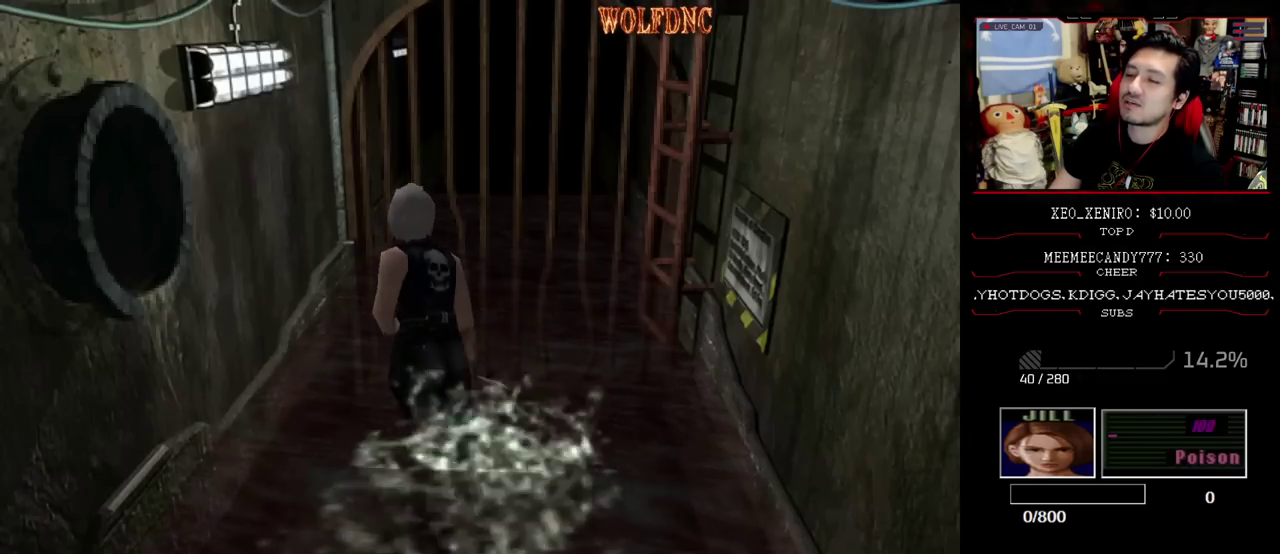
Gameplay with a controller (PlayStation layout); each line is a JSON object with the inputs held at the frame after it. "events" lists button and stick changes between this image and that frame as [ms after this image, input, new state], when the widget could be followed in between. Not read: L3 R3.
{"buttons": ["CROSS", "SQUARE", "DPAD_UP", "DPAD_RIGHT"], "events": [[50, "DPAD_LEFT", "up"], [83, "DPAD_RIGHT", "down"], [133, "CROSS", "up"], [233, "CROSS", "down"], [317, "CROSS", "up"], [417, "CROSS", "down"]]}
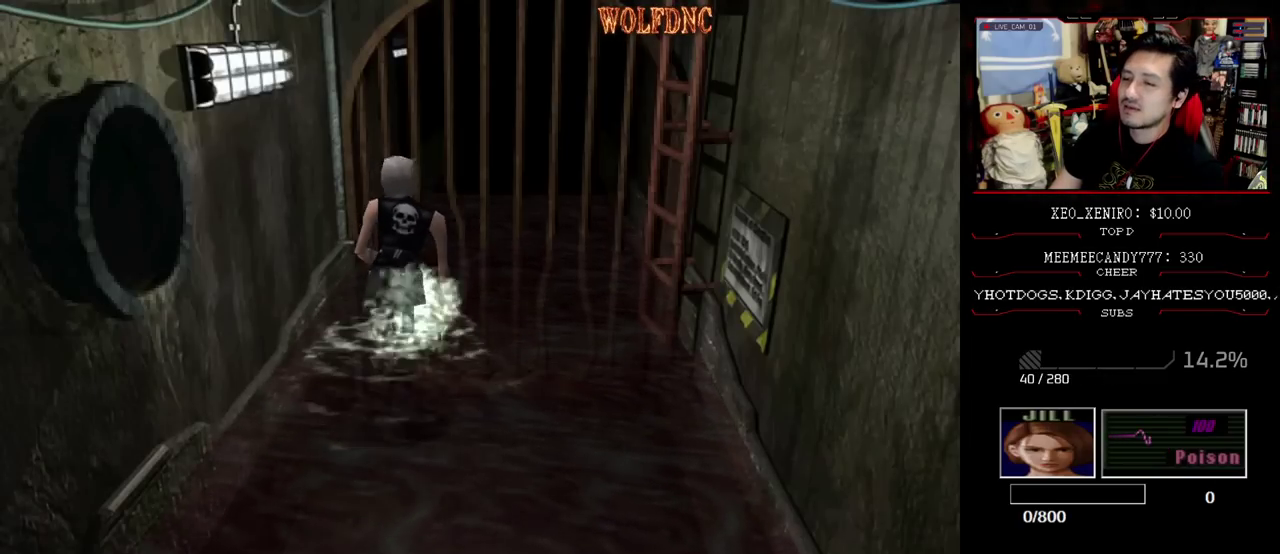
{"buttons": ["CROSS", "SQUARE", "DPAD_UP", "DPAD_RIGHT"], "events": [[250, "CROSS", "up"], [300, "CROSS", "down"], [383, "CROSS", "up"], [433, "CROSS", "down"]]}
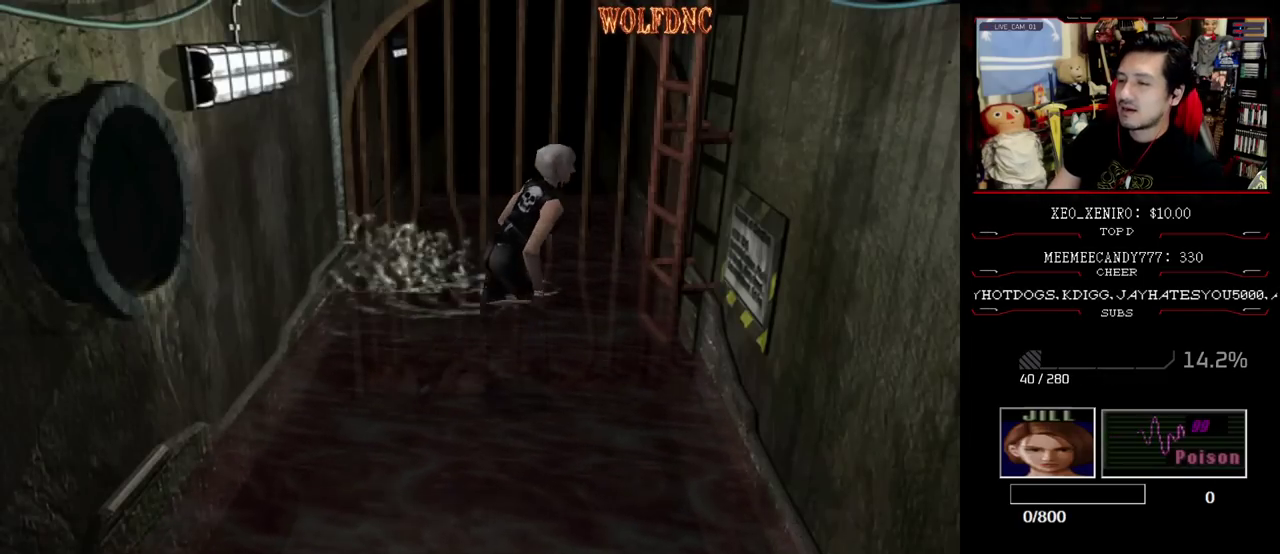
{"buttons": ["CROSS"], "events": [[267, "DPAD_RIGHT", "up"], [300, "DPAD_UP", "up"], [300, "SQUARE", "up"], [350, "CROSS", "up"], [400, "CROSS", "down"]]}
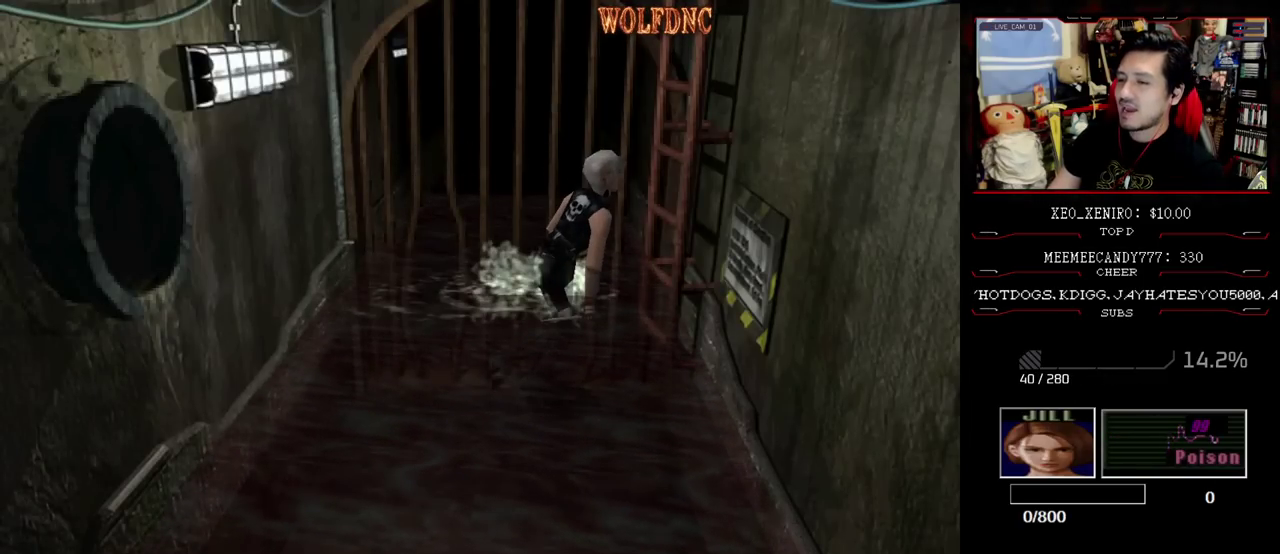
{"buttons": ["CROSS"], "events": [[50, "CROSS", "up"], [417, "CROSS", "down"]]}
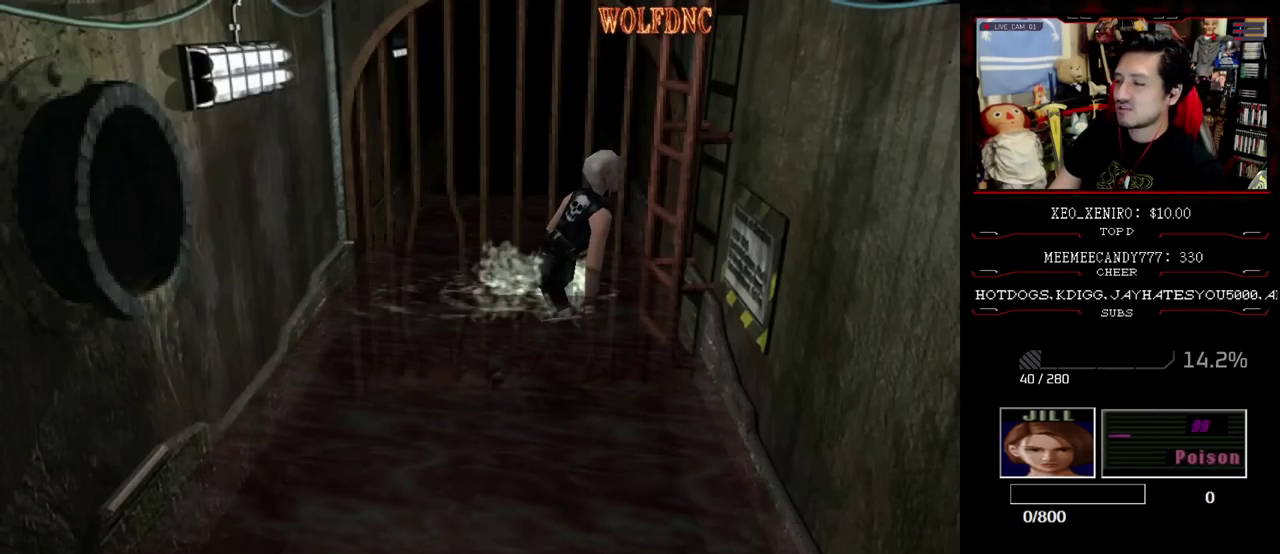
{"buttons": [], "events": [[100, "CROSS", "up"]]}
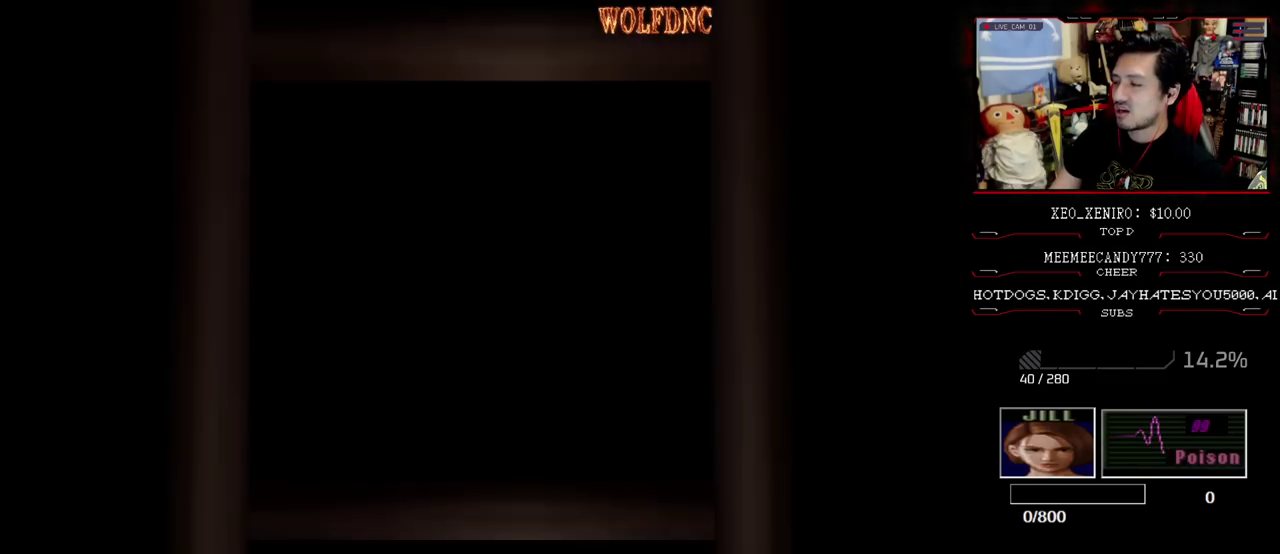
{"buttons": [], "events": []}
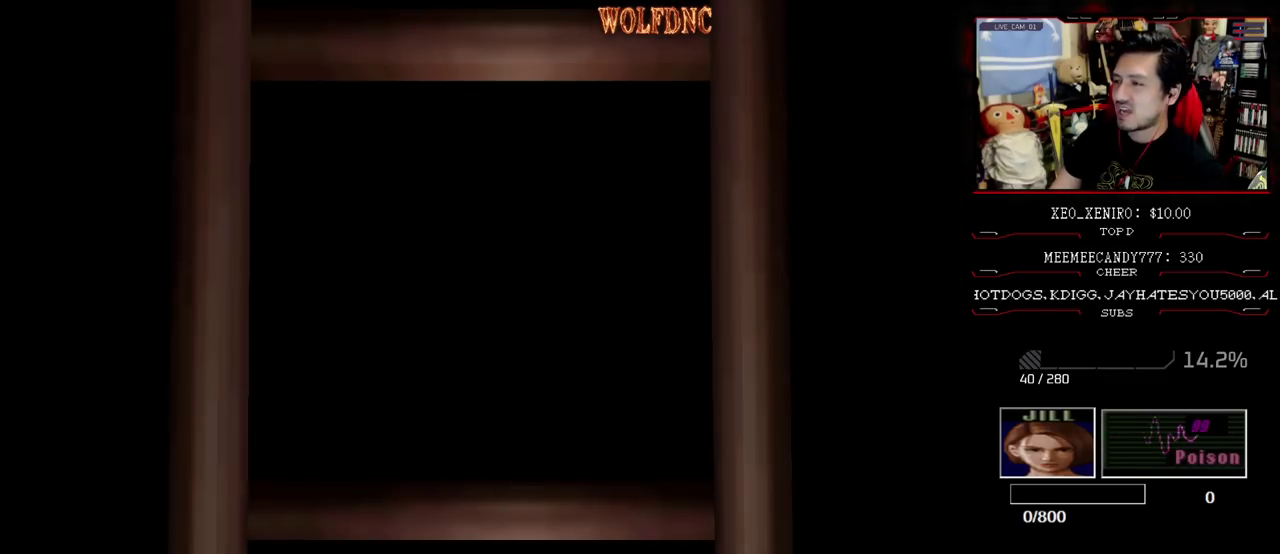
{"buttons": [], "events": []}
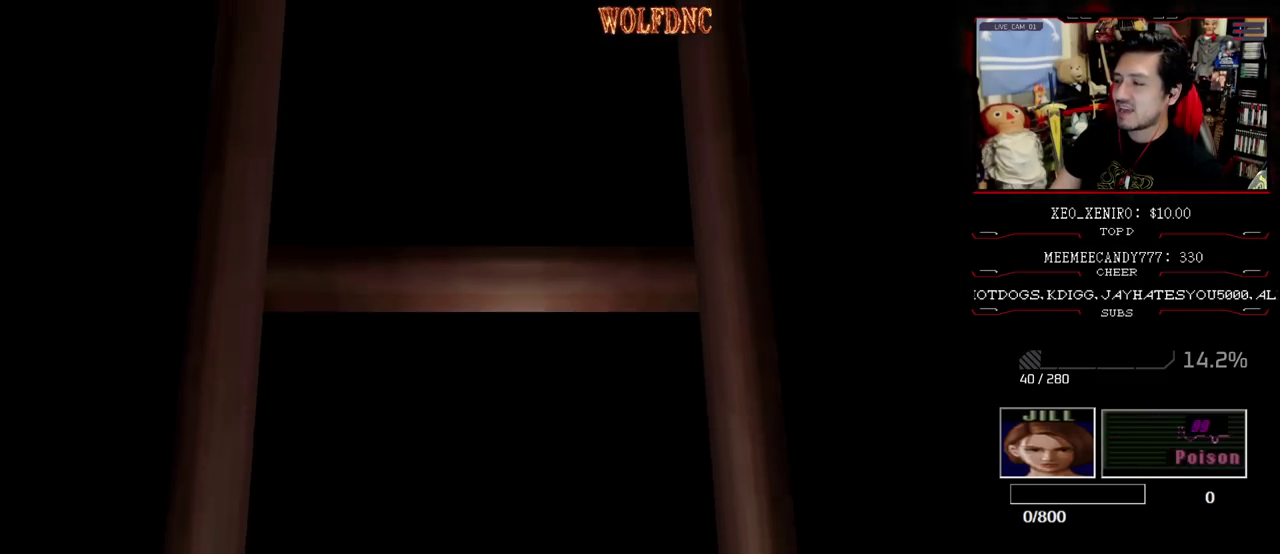
{"buttons": [], "events": []}
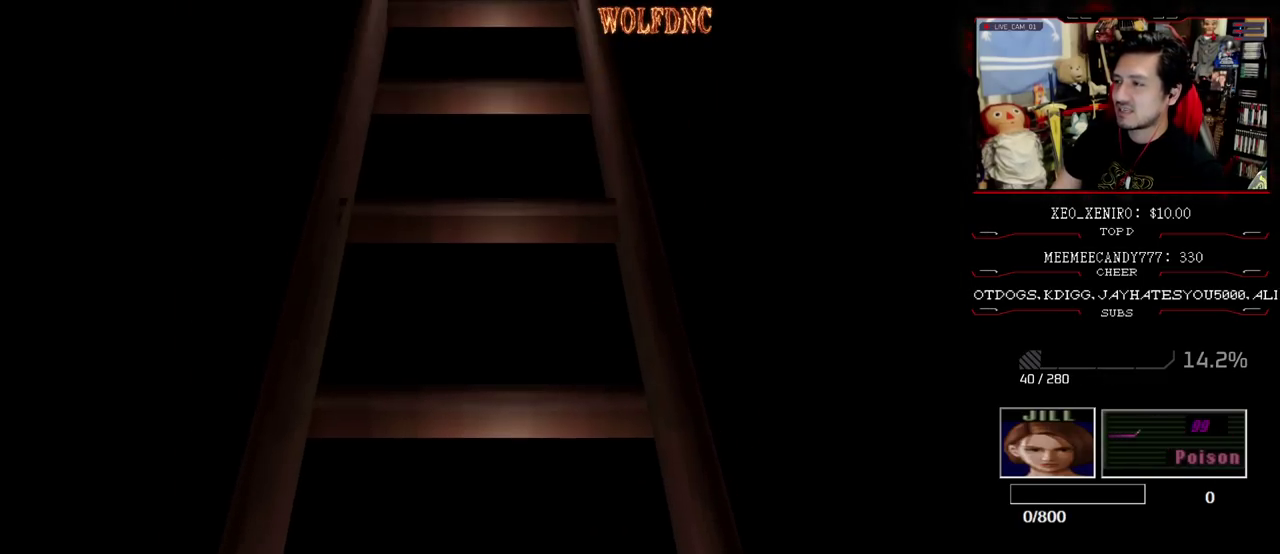
{"buttons": ["SELECT"], "events": [[500, "SELECT", "down"]]}
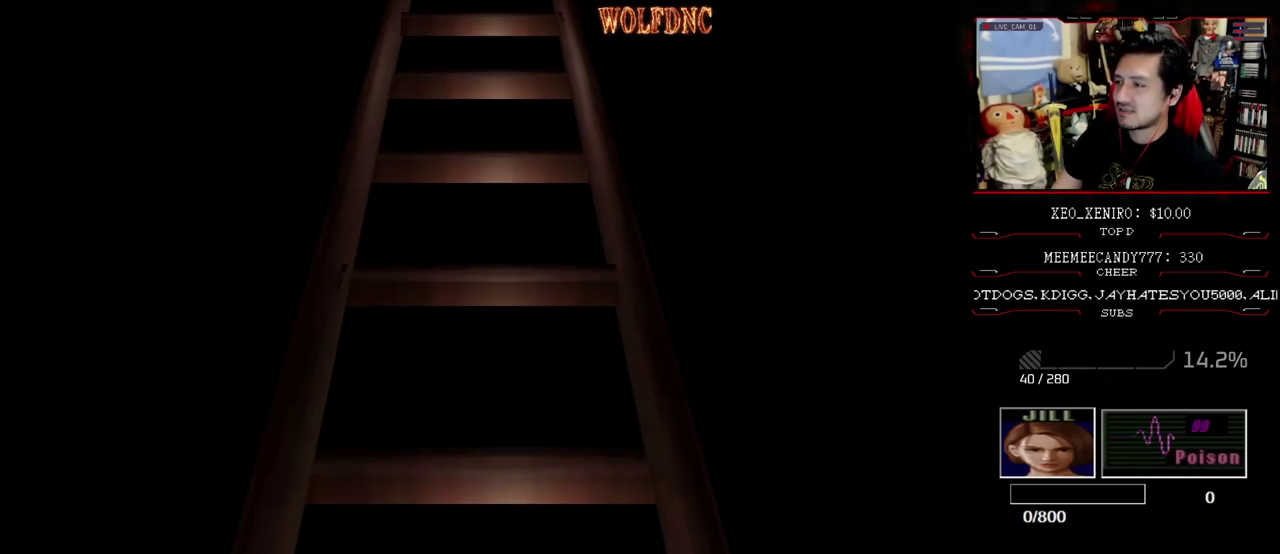
{"buttons": [], "events": [[50, "SELECT", "up"], [83, "CIRCLE", "down"], [183, "CIRCLE", "up"], [233, "CIRCLE", "down"], [317, "CIRCLE", "up"]]}
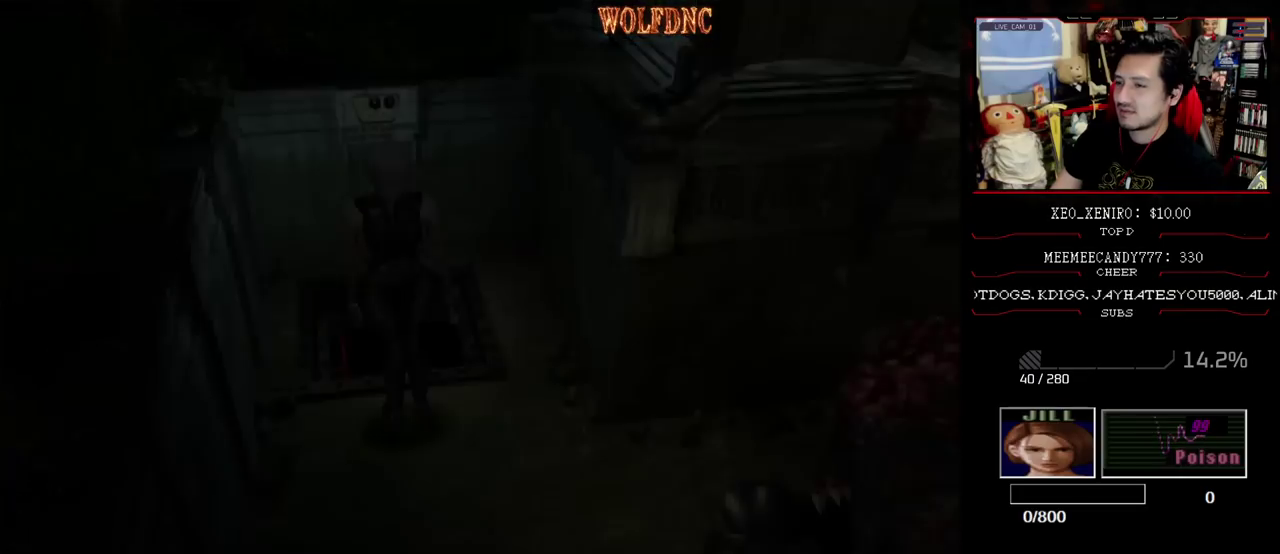
{"buttons": [], "events": []}
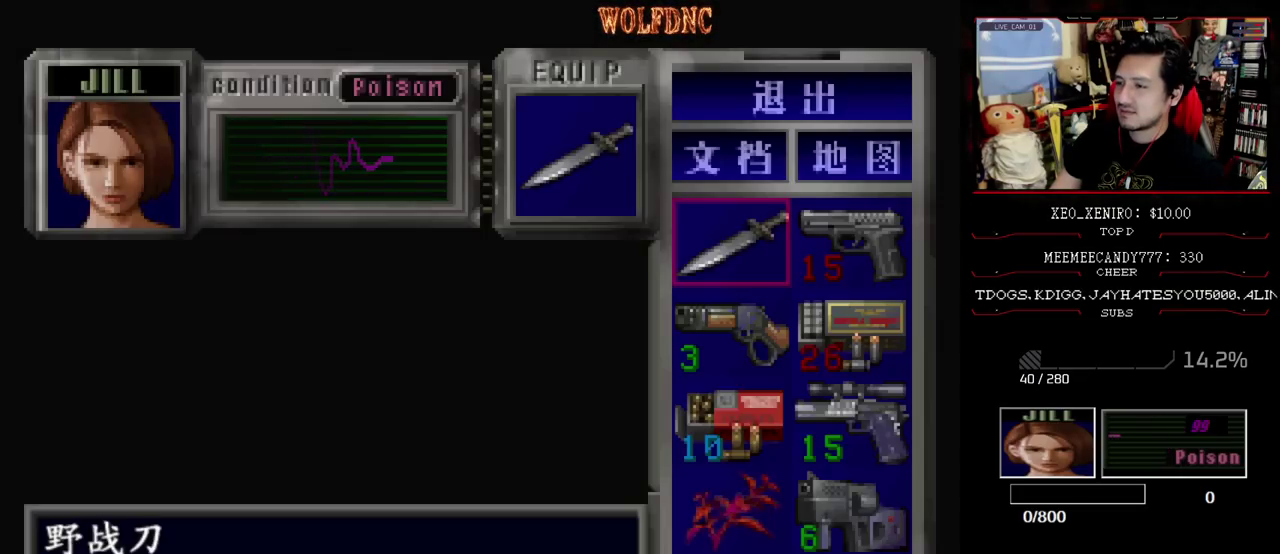
{"buttons": ["SQUARE", "DPAD_UP", "DPAD_LEFT"], "events": [[83, "CIRCLE", "down"], [167, "CIRCLE", "up"], [217, "DPAD_LEFT", "down"], [450, "DPAD_UP", "down"], [500, "SQUARE", "down"]]}
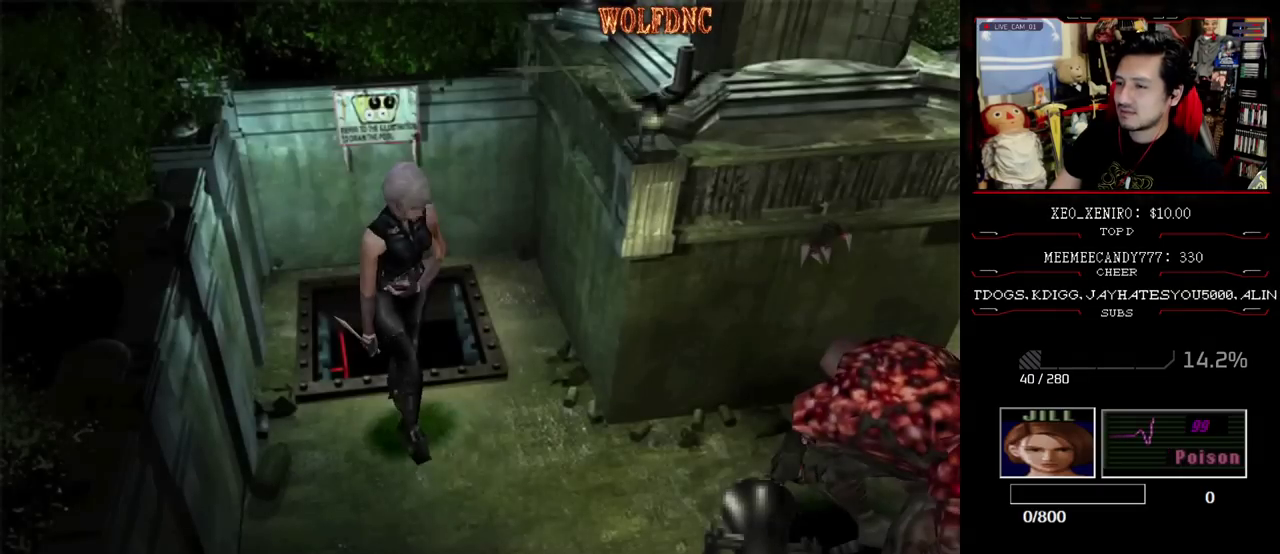
{"buttons": ["SQUARE", "DPAD_UP", "DPAD_LEFT"], "events": []}
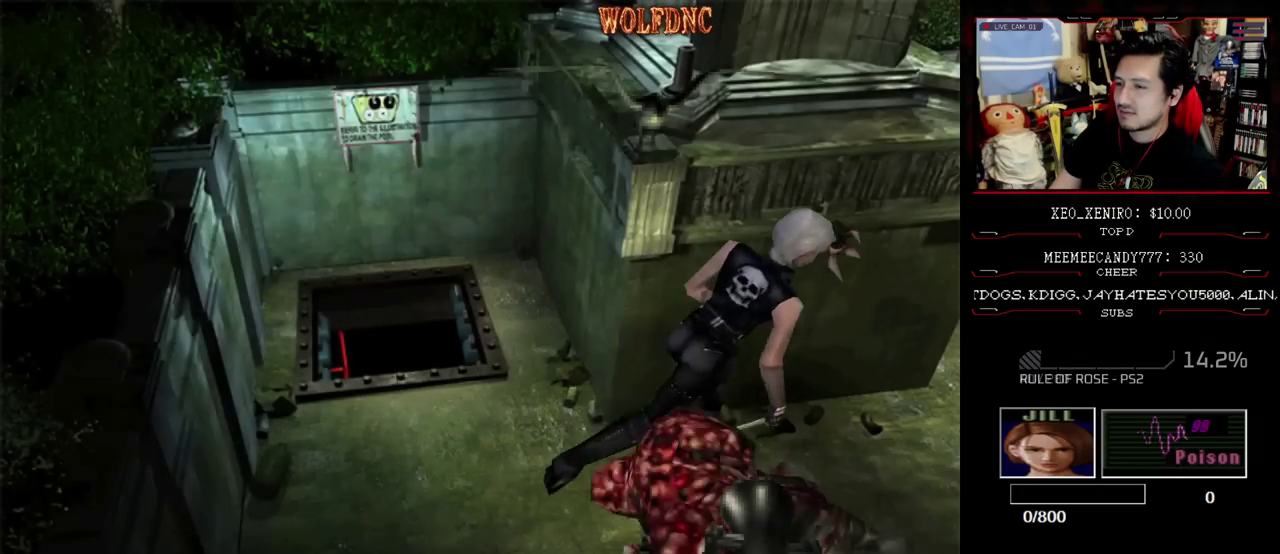
{"buttons": ["SQUARE", "DPAD_UP", "DPAD_RIGHT"], "events": [[100, "DPAD_LEFT", "up"], [383, "DPAD_RIGHT", "down"]]}
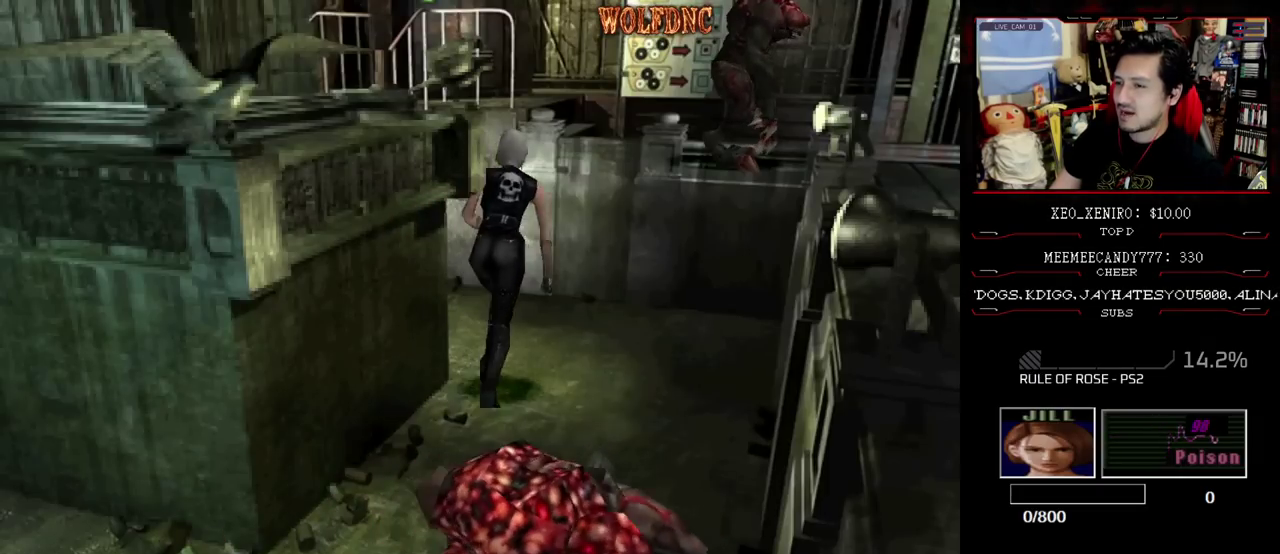
{"buttons": [], "events": [[33, "DPAD_RIGHT", "up"], [83, "DPAD_LEFT", "down"], [267, "CIRCLE", "down"], [300, "DPAD_UP", "up"], [350, "SQUARE", "up"], [400, "CIRCLE", "up"], [400, "DPAD_LEFT", "up"]]}
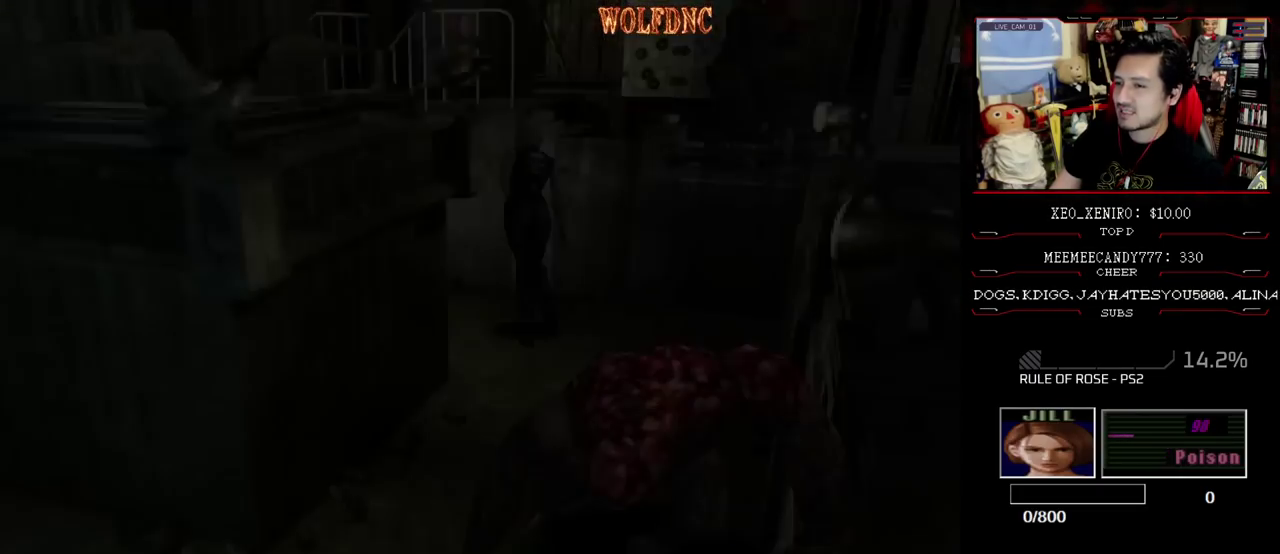
{"buttons": [], "events": []}
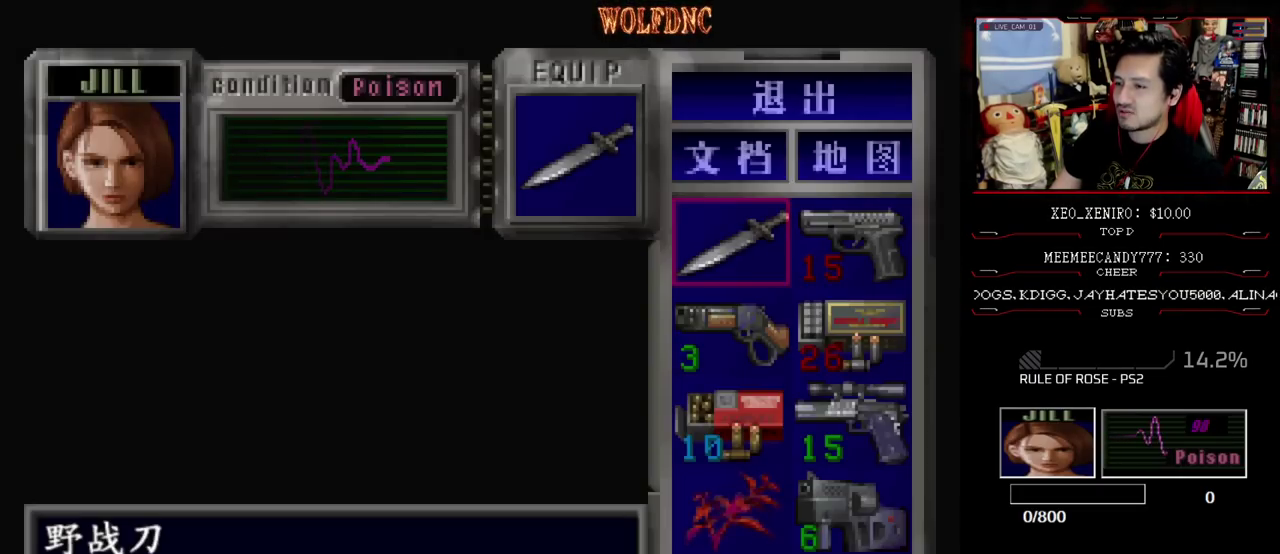
{"buttons": [], "events": [[333, "DPAD_DOWN", "down"], [433, "DPAD_DOWN", "up"]]}
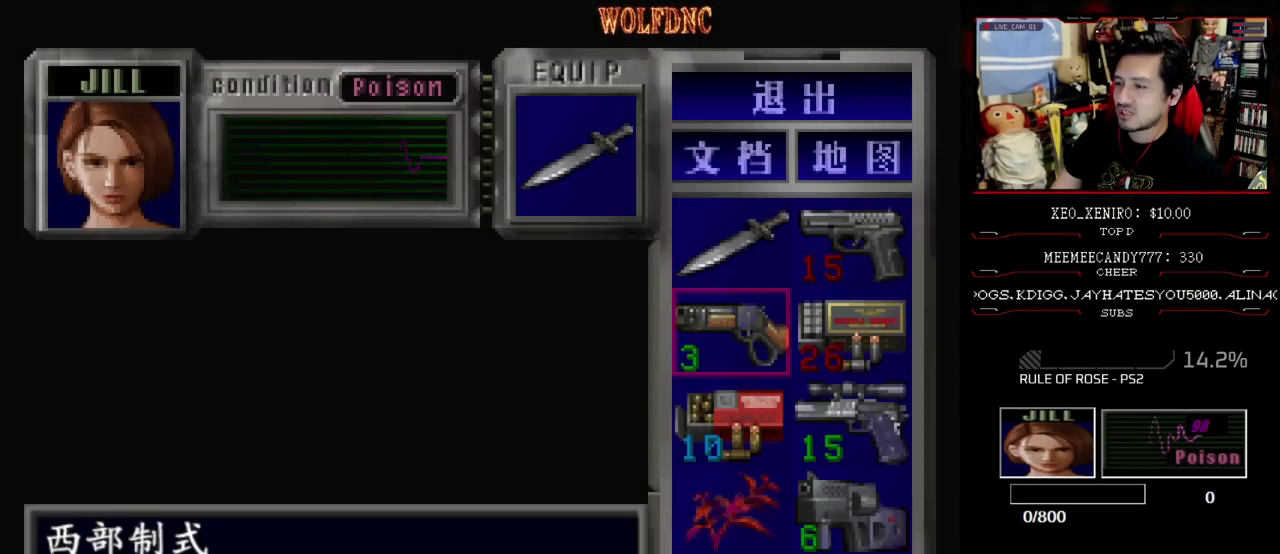
{"buttons": [], "events": [[267, "DPAD_RIGHT", "down"], [400, "DPAD_DOWN", "down"], [400, "DPAD_RIGHT", "up"], [500, "DPAD_DOWN", "up"]]}
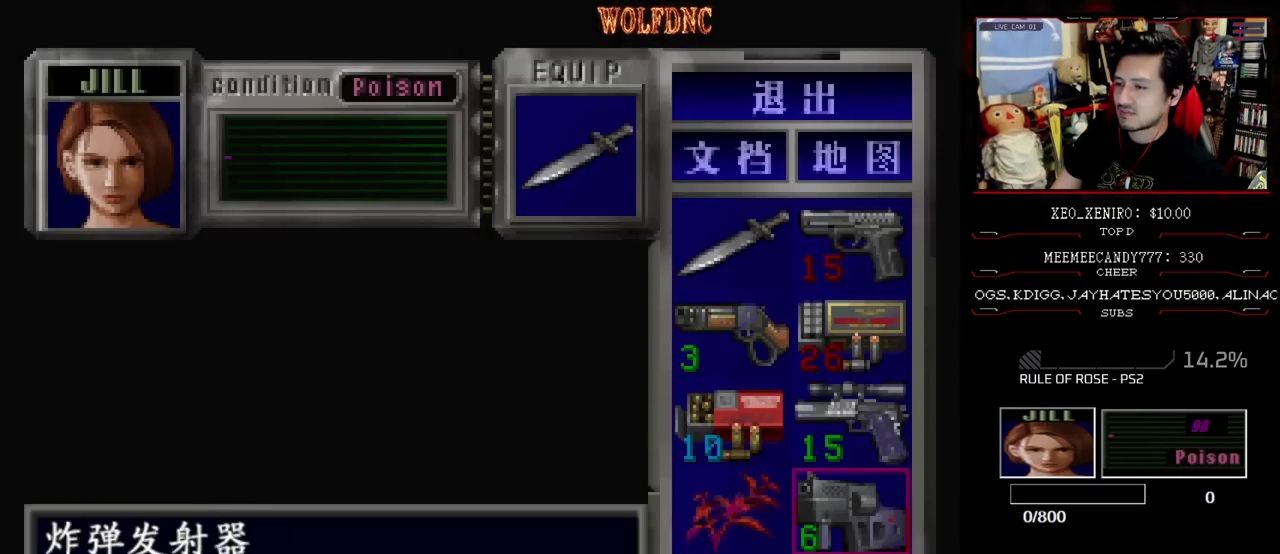
{"buttons": ["CIRCLE"], "events": [[83, "CROSS", "down"], [183, "CROSS", "up"], [233, "CROSS", "down"], [367, "CROSS", "up"], [467, "CIRCLE", "down"]]}
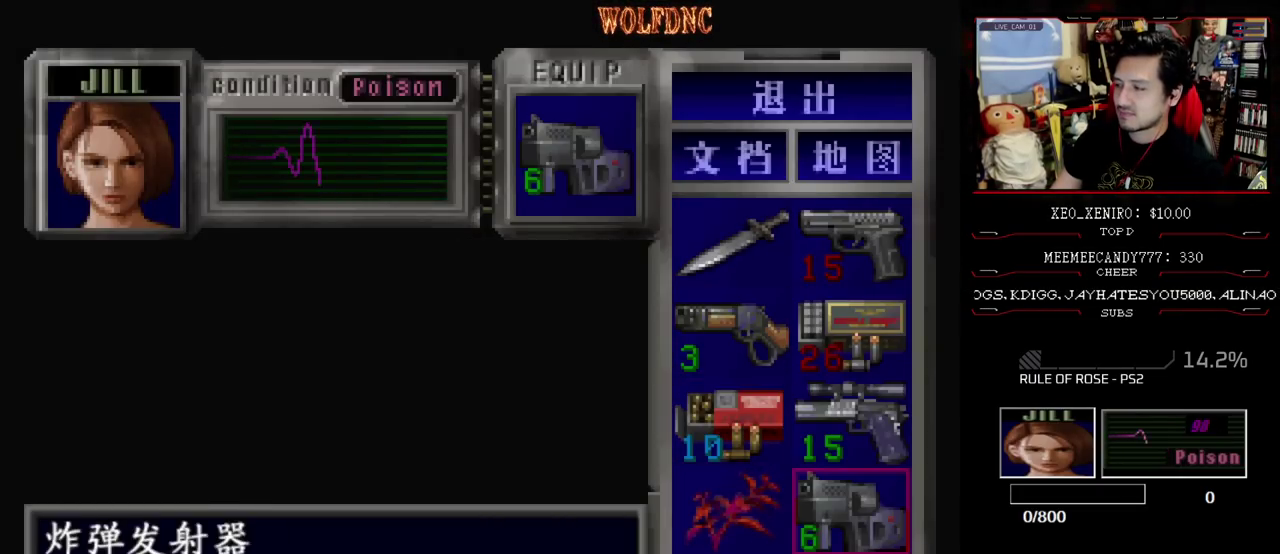
{"buttons": ["R1", "DPAD_DOWN", "DPAD_LEFT"], "events": [[67, "CIRCLE", "up"], [250, "DPAD_LEFT", "down"], [250, "R1", "down"], [433, "DPAD_DOWN", "down"]]}
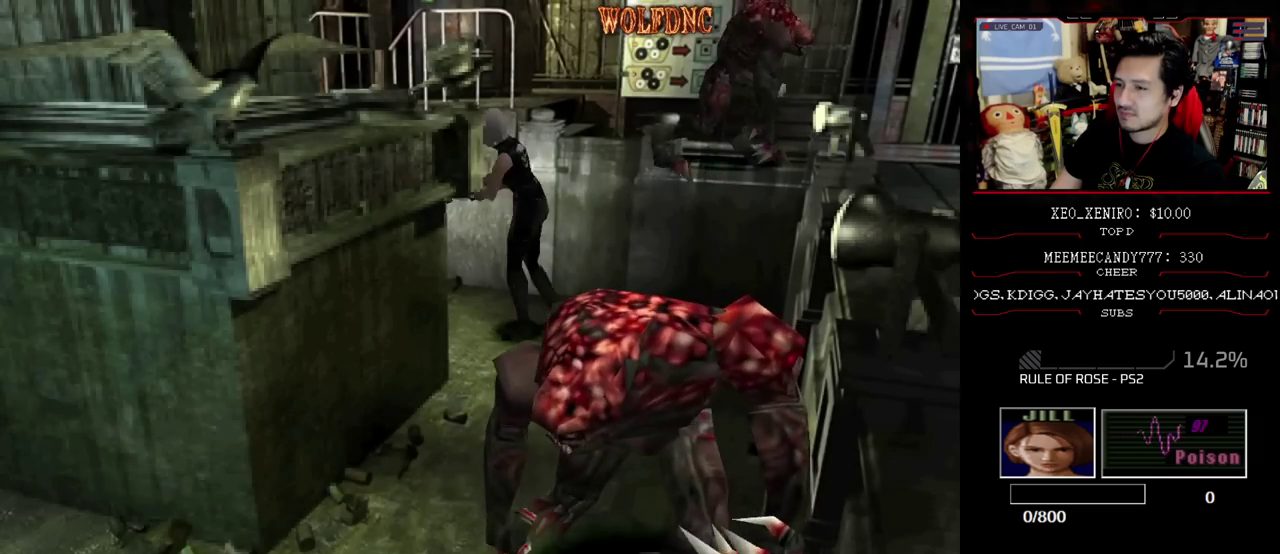
{"buttons": [], "events": [[117, "CROSS", "down"], [117, "DPAD_LEFT", "up"], [317, "CROSS", "up"], [350, "DPAD_DOWN", "up"], [350, "R1", "up"]]}
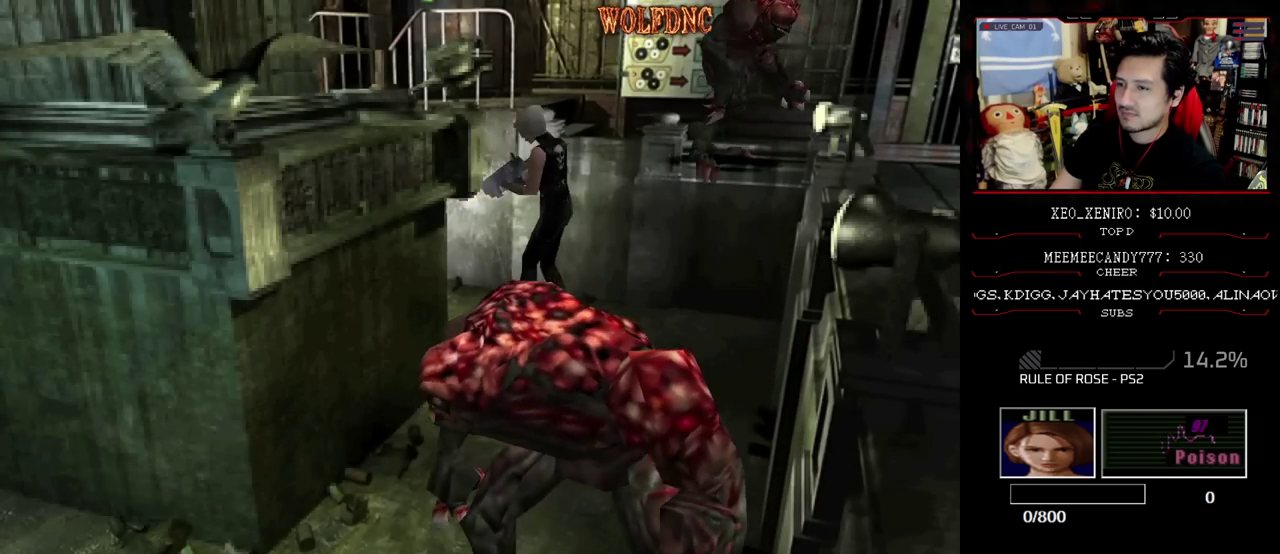
{"buttons": ["SQUARE", "DPAD_UP"], "events": [[133, "DPAD_UP", "down"], [233, "SQUARE", "down"]]}
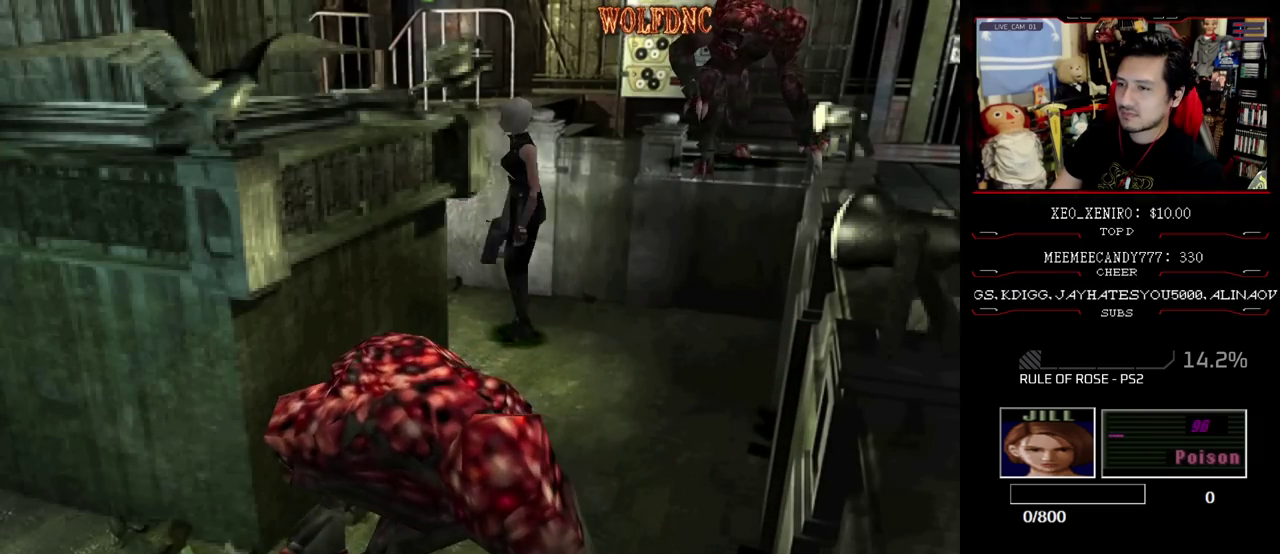
{"buttons": [], "events": [[200, "CIRCLE", "down"], [433, "CIRCLE", "up"], [433, "DPAD_UP", "up"], [433, "SQUARE", "up"]]}
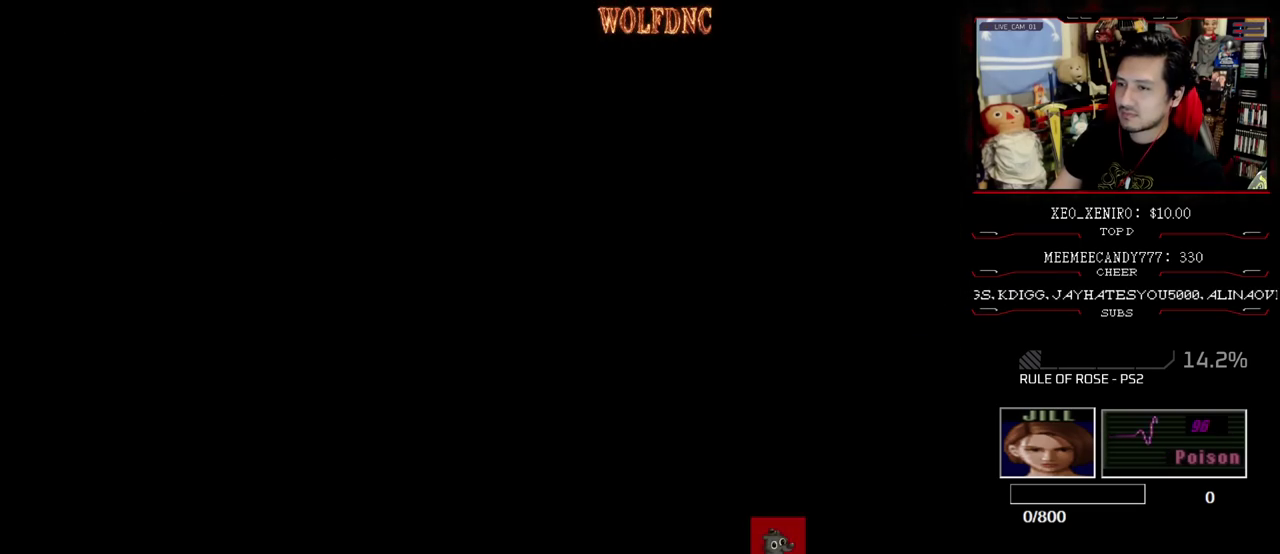
{"buttons": [], "events": []}
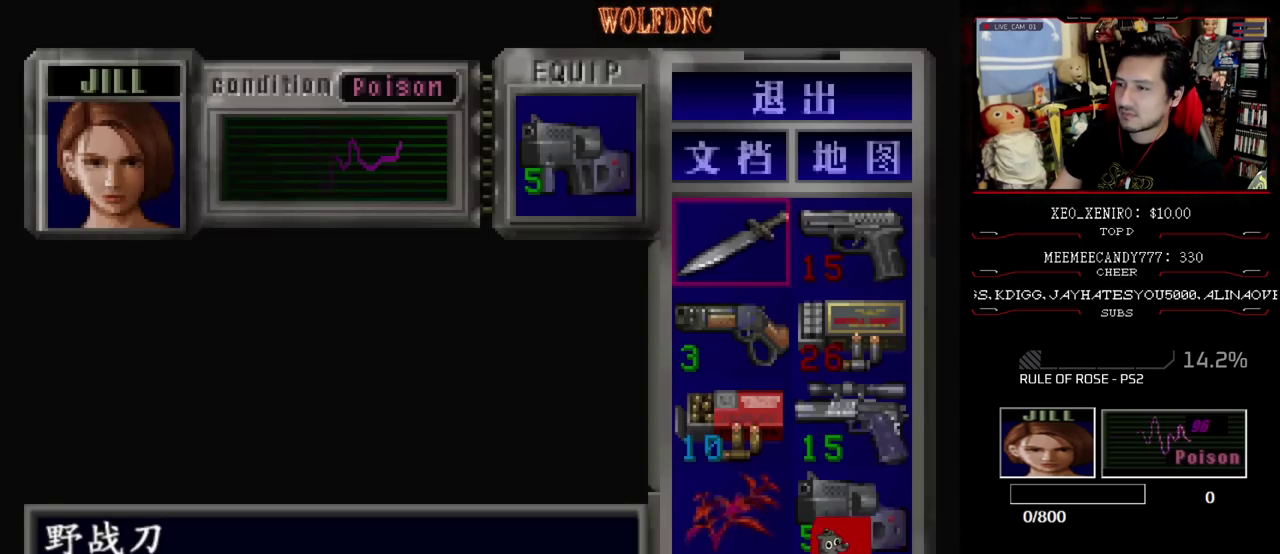
{"buttons": [], "events": [[183, "CROSS", "down"], [417, "CROSS", "up"]]}
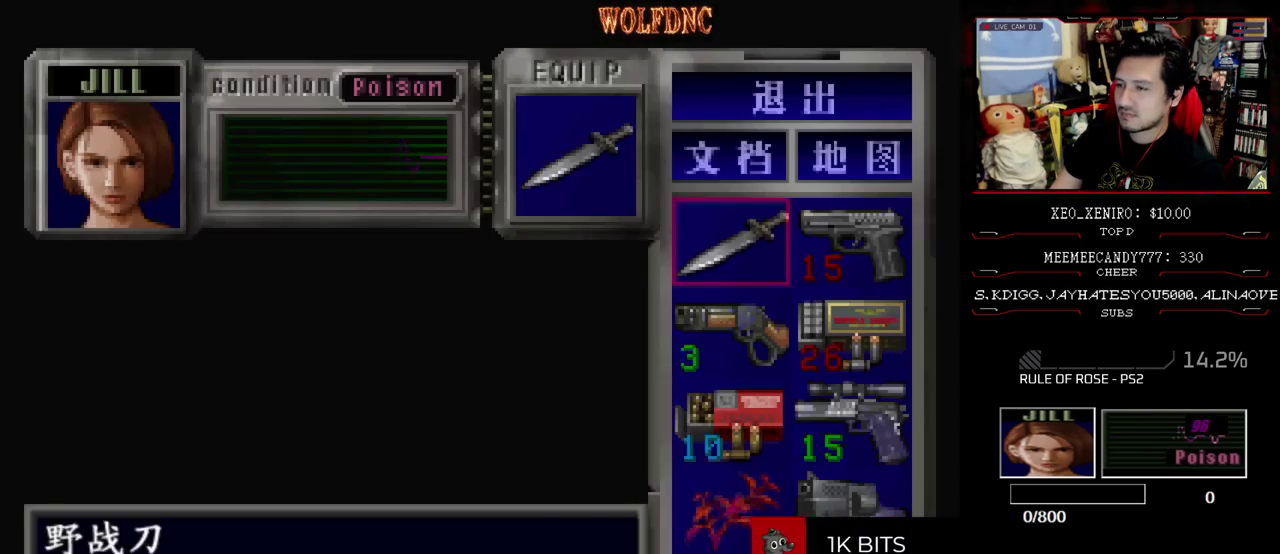
{"buttons": ["SQUARE", "DPAD_UP", "DPAD_RIGHT"], "events": [[17, "CIRCLE", "down"], [100, "CIRCLE", "up"], [200, "DPAD_UP", "down"], [250, "SQUARE", "down"], [450, "DPAD_RIGHT", "down"]]}
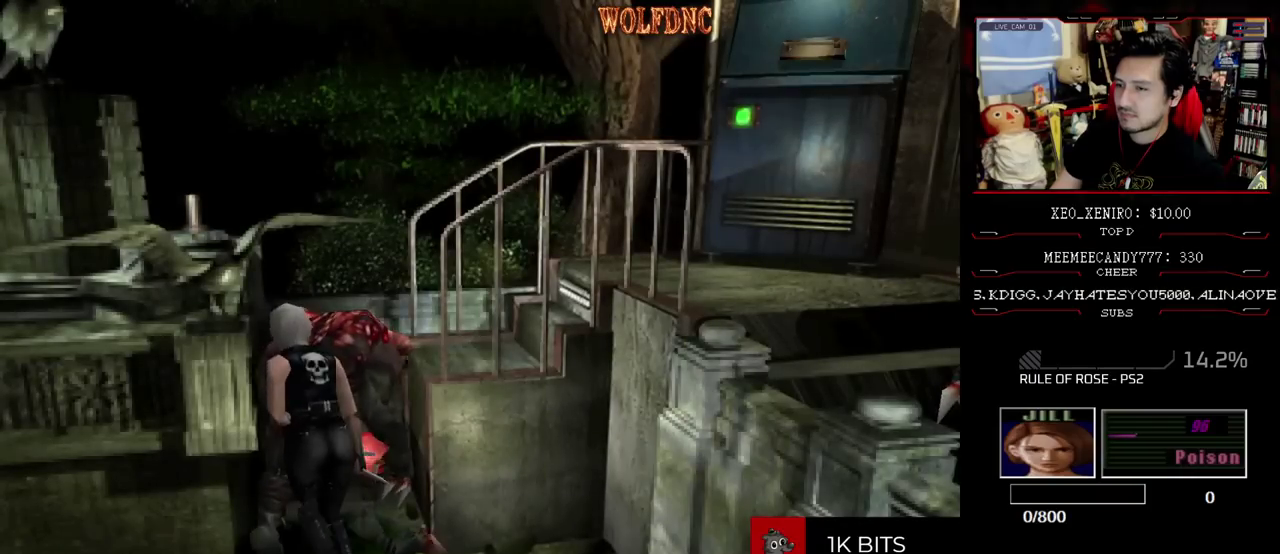
{"buttons": ["SQUARE", "DPAD_UP"], "events": [[233, "DPAD_RIGHT", "up"]]}
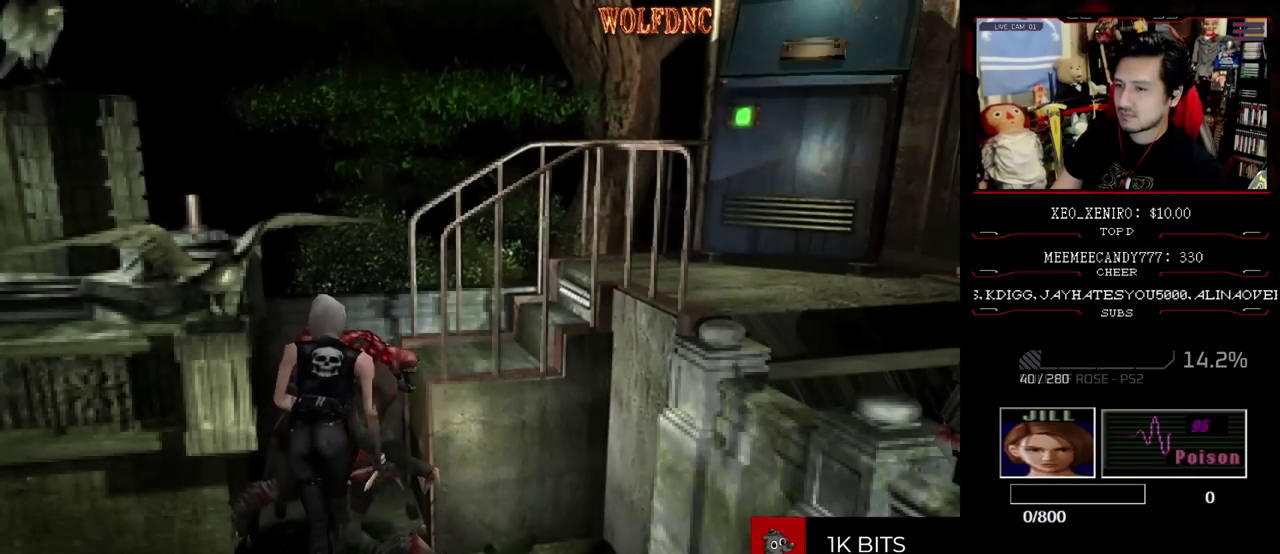
{"buttons": ["SQUARE", "DPAD_UP"], "events": []}
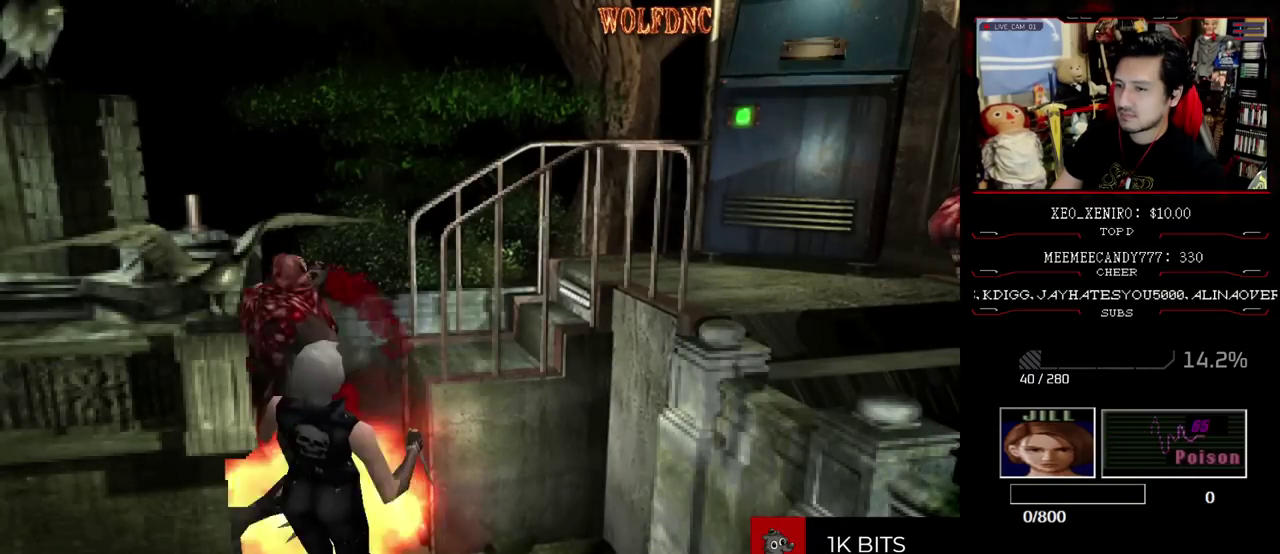
{"buttons": ["SQUARE", "DPAD_UP", "DPAD_LEFT"], "events": [[500, "DPAD_LEFT", "down"]]}